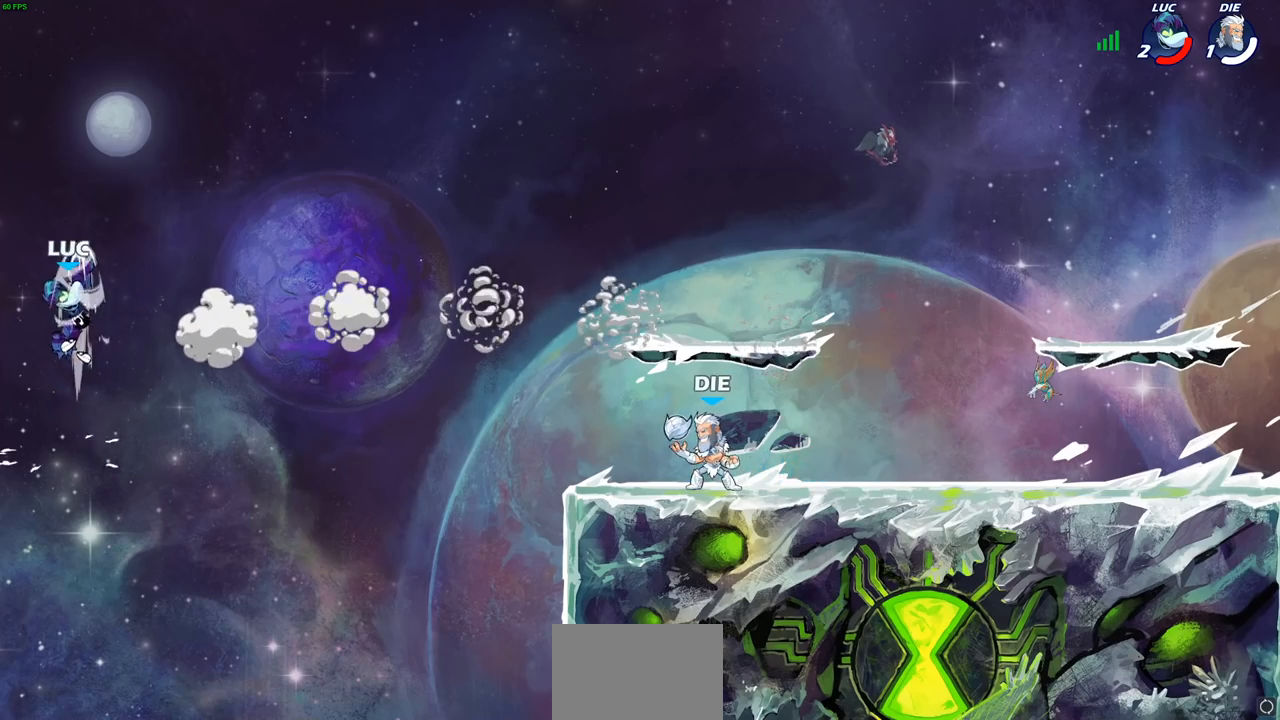
Gameplay with a controller (PlayStation layout); each line is a JSON object with the inputs held at the frame after it. "events" lists button and stick changes between this image and that frame as [ms after this image, input, new state], when the widget could be followed in between. Not read: R3 right_stick.
{"buttons": [], "left_stick": "down-right", "events": [[383, "left_stick", "down-right"]]}
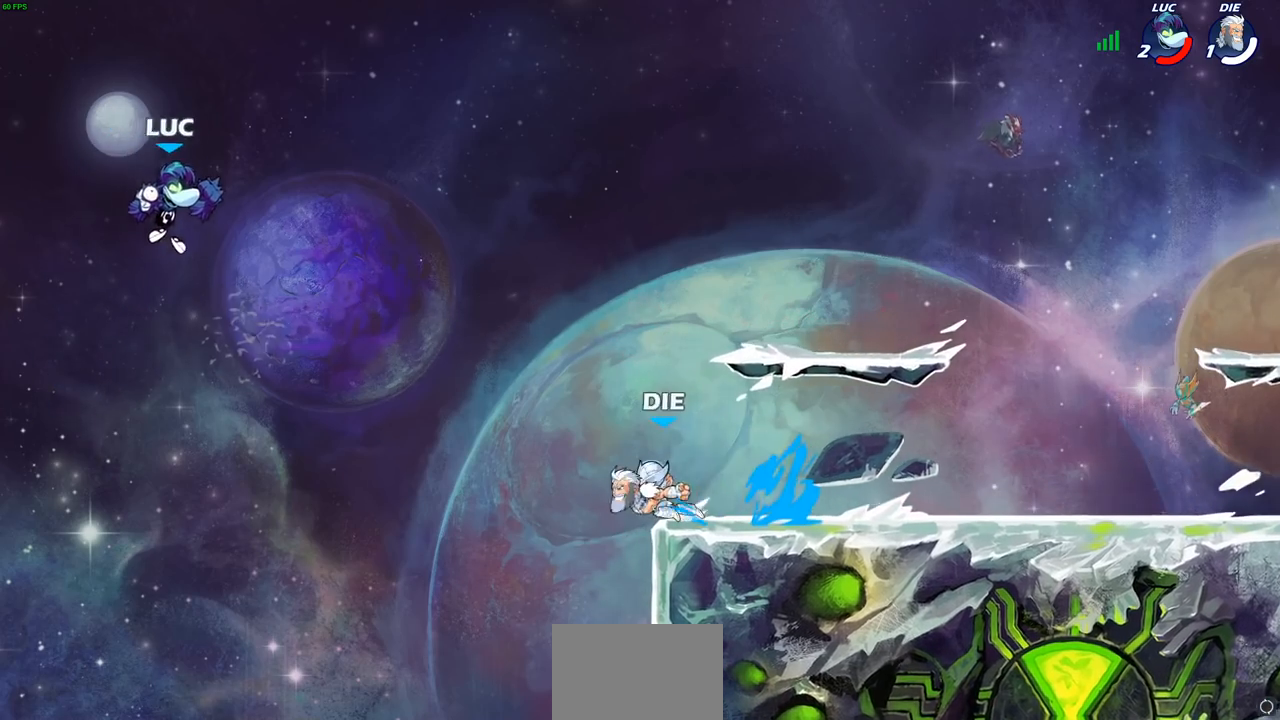
{"buttons": [], "left_stick": "right", "events": [[500, "left_stick", "right"]]}
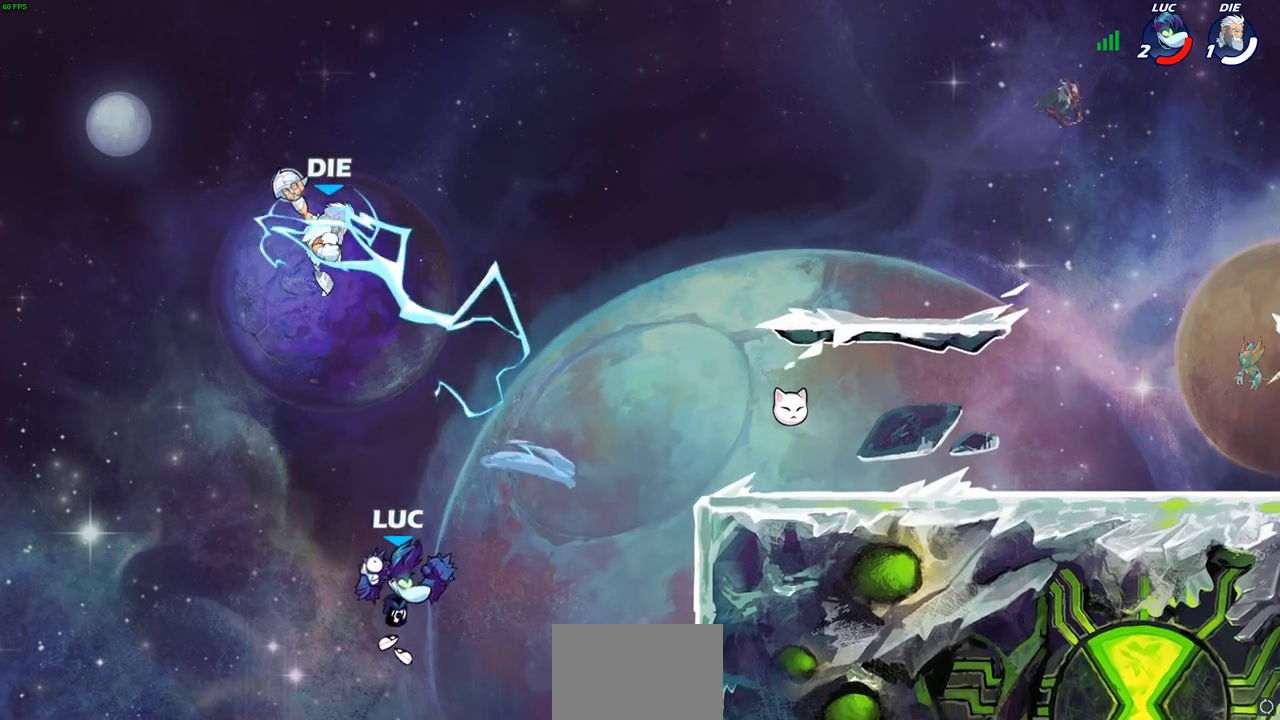
{"buttons": [], "left_stick": "right", "events": [[67, "CROSS", "down"], [167, "CROSS", "up"], [250, "CROSS", "down"], [433, "CROSS", "up"]]}
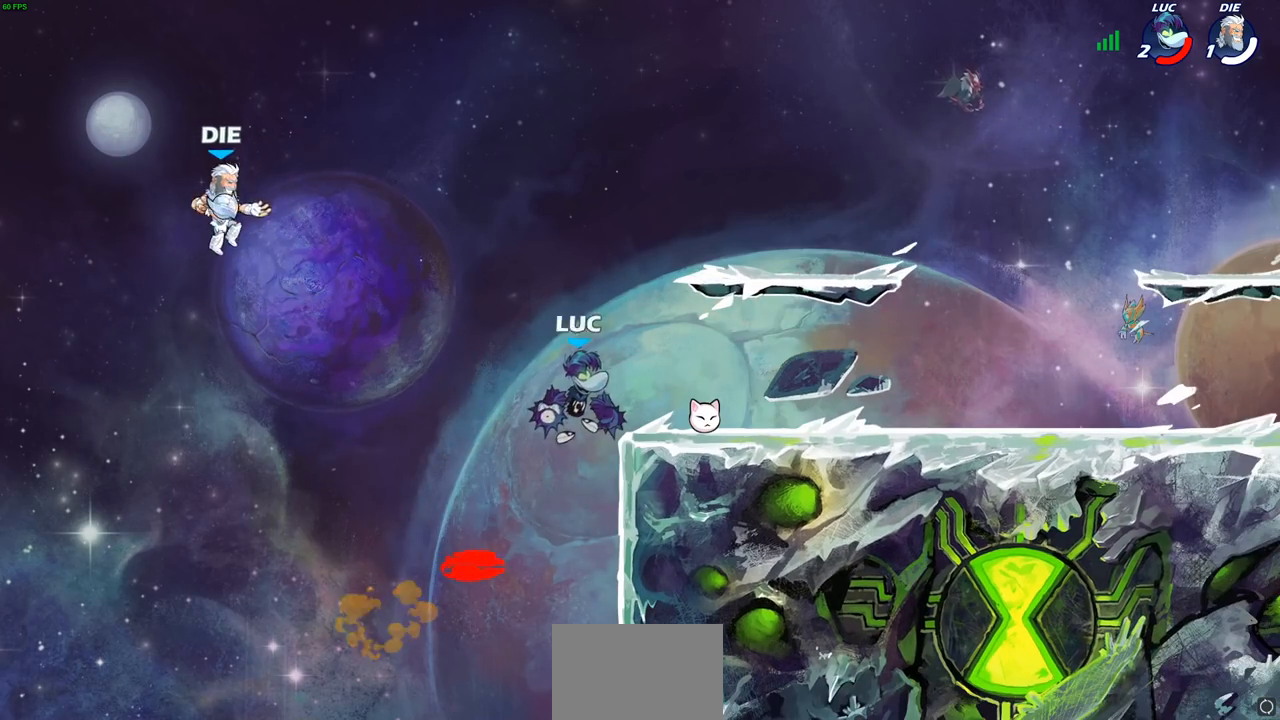
{"buttons": ["CIRCLE"], "left_stick": "down-left", "events": [[167, "left_stick", "down"], [217, "left_stick", "down-left"], [367, "CIRCLE", "down"]]}
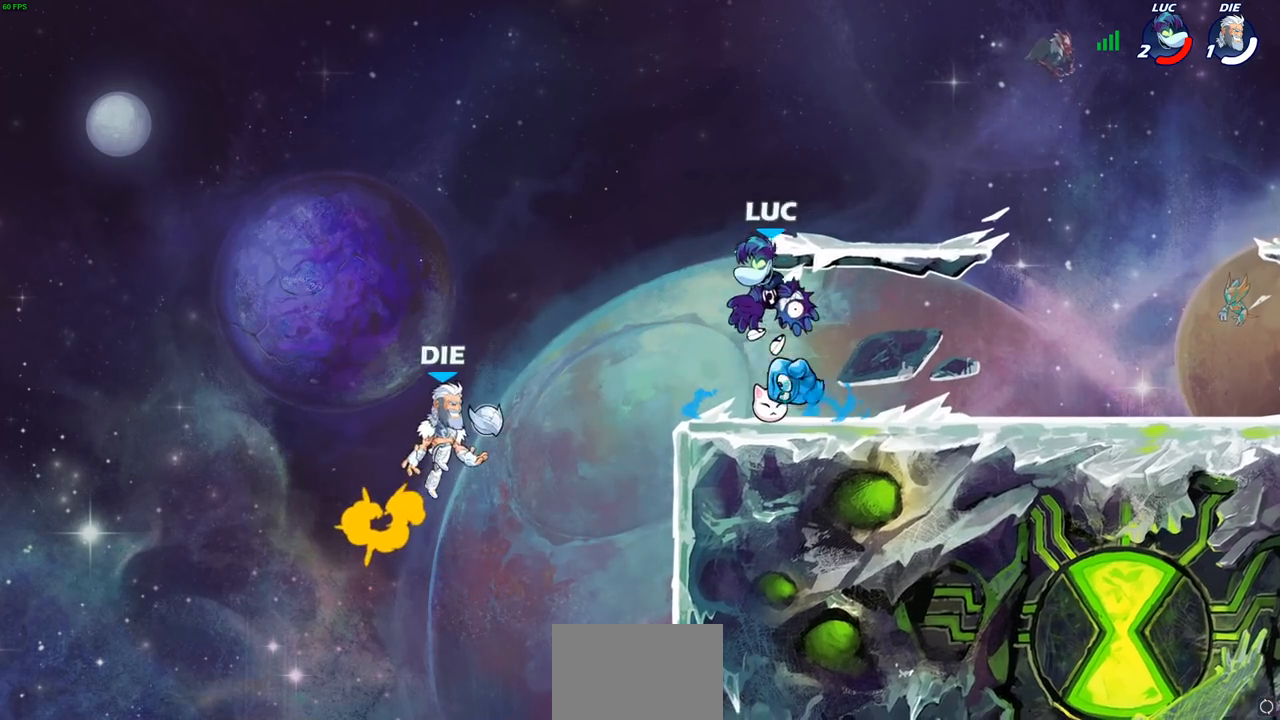
{"buttons": [], "left_stick": "center", "events": [[33, "CIRCLE", "up"], [67, "left_stick", "center"]]}
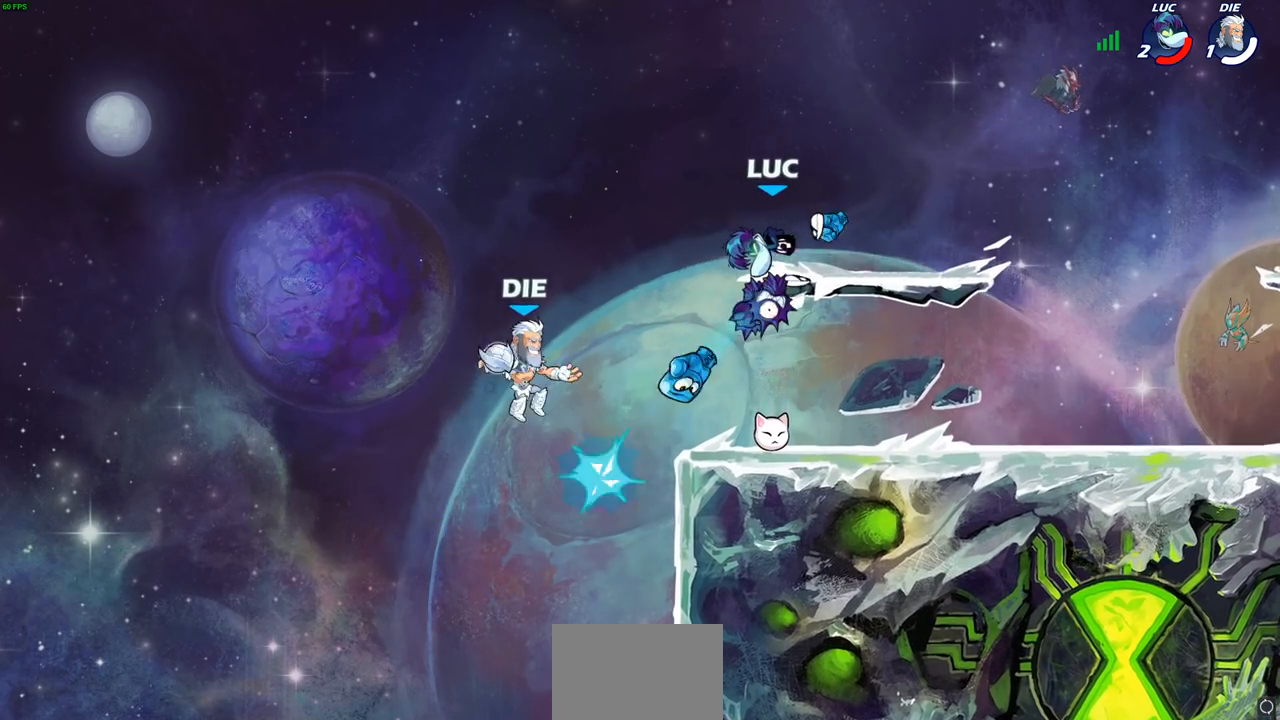
{"buttons": [], "left_stick": "right", "events": [[283, "left_stick", "right"]]}
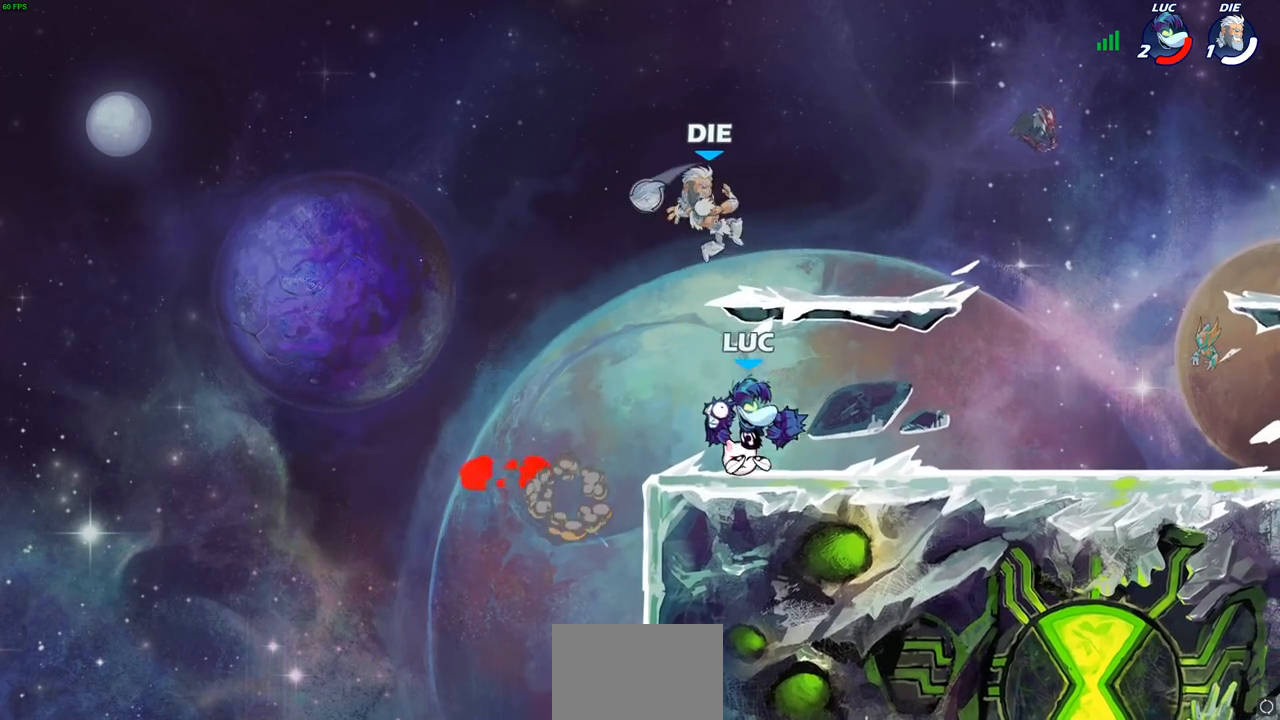
{"buttons": ["CROSS"], "left_stick": "right", "events": [[33, "left_stick", "center"], [467, "left_stick", "right"], [483, "CROSS", "down"]]}
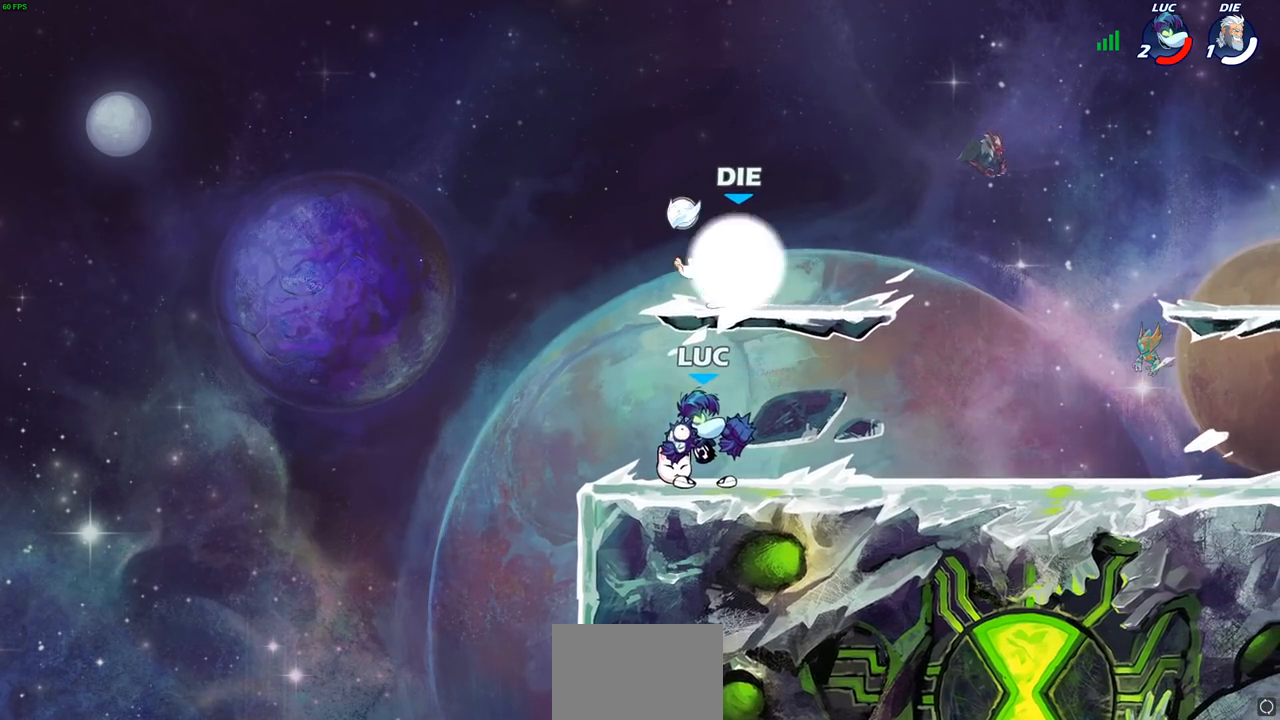
{"buttons": [], "left_stick": "center", "events": [[33, "SQUARE", "down"], [50, "CROSS", "up"], [100, "SQUARE", "up"], [150, "left_stick", "center"]]}
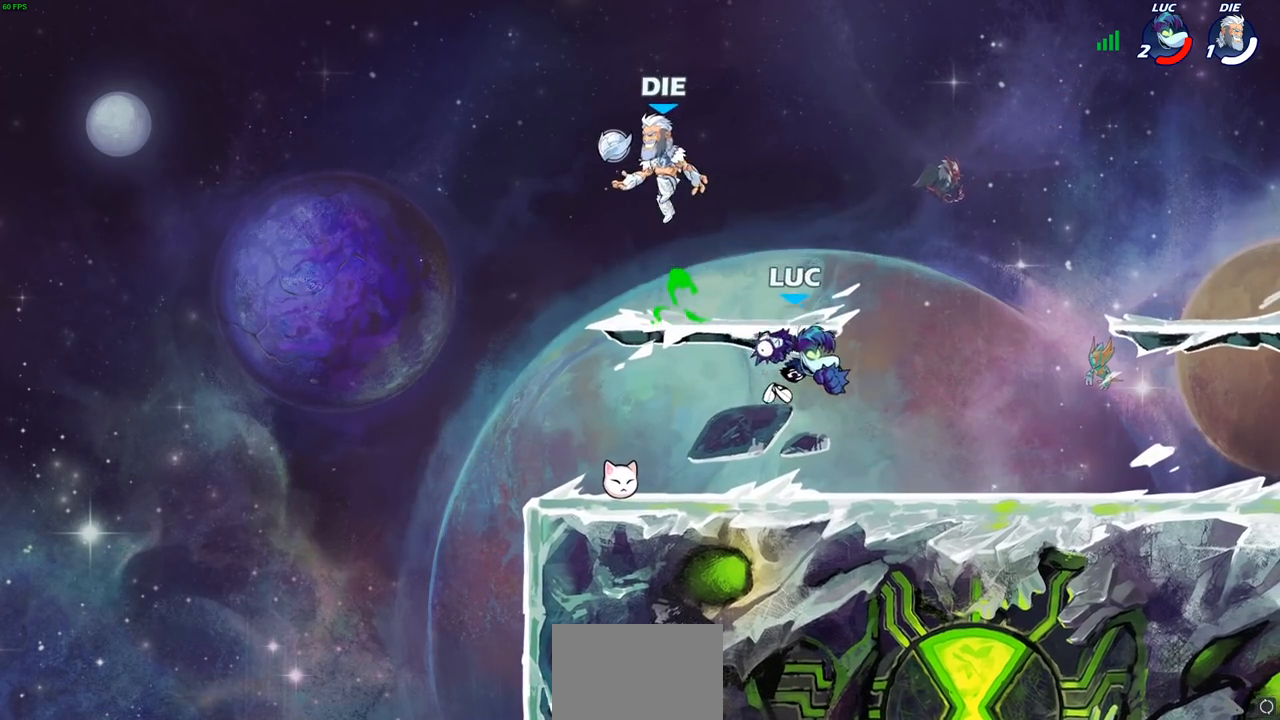
{"buttons": [], "left_stick": "center", "events": [[100, "left_stick", "left"], [217, "CROSS", "down"], [250, "left_stick", "up-left"], [283, "SQUARE", "down"], [300, "CROSS", "up"], [333, "SQUARE", "up"], [350, "left_stick", "center"]]}
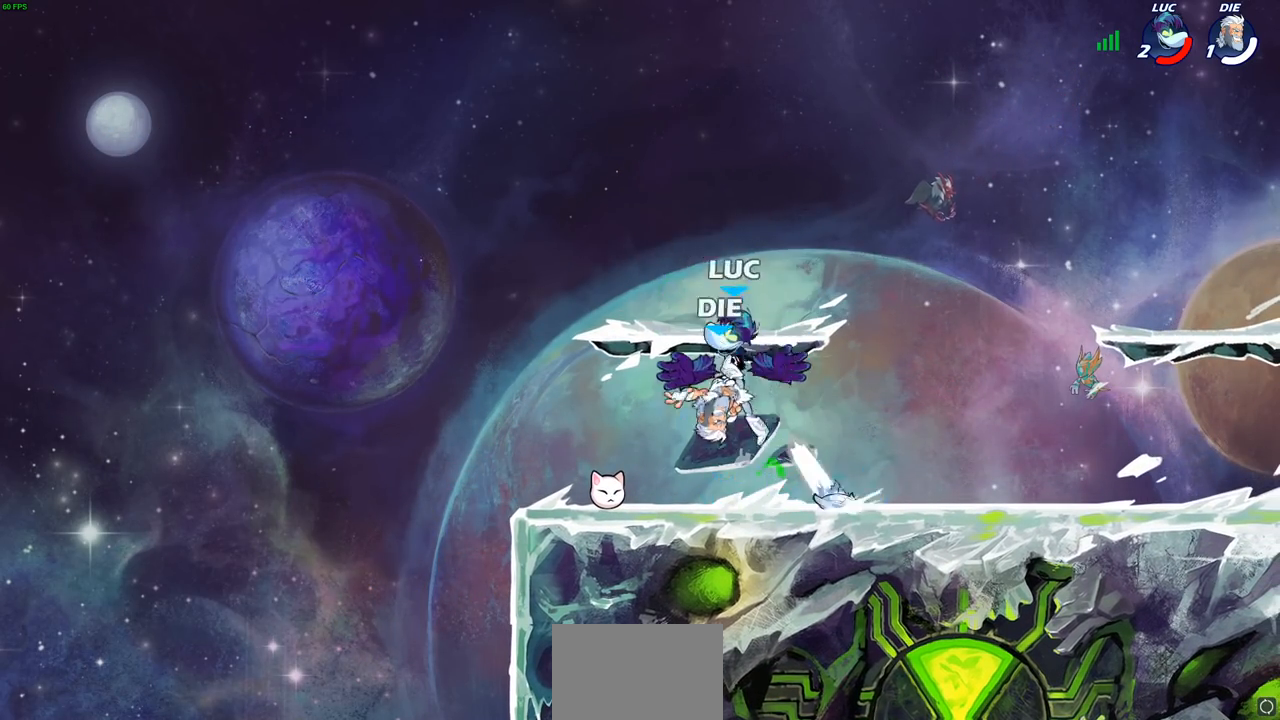
{"buttons": ["CROSS"], "left_stick": "right", "events": [[150, "left_stick", "right"], [500, "CROSS", "down"]]}
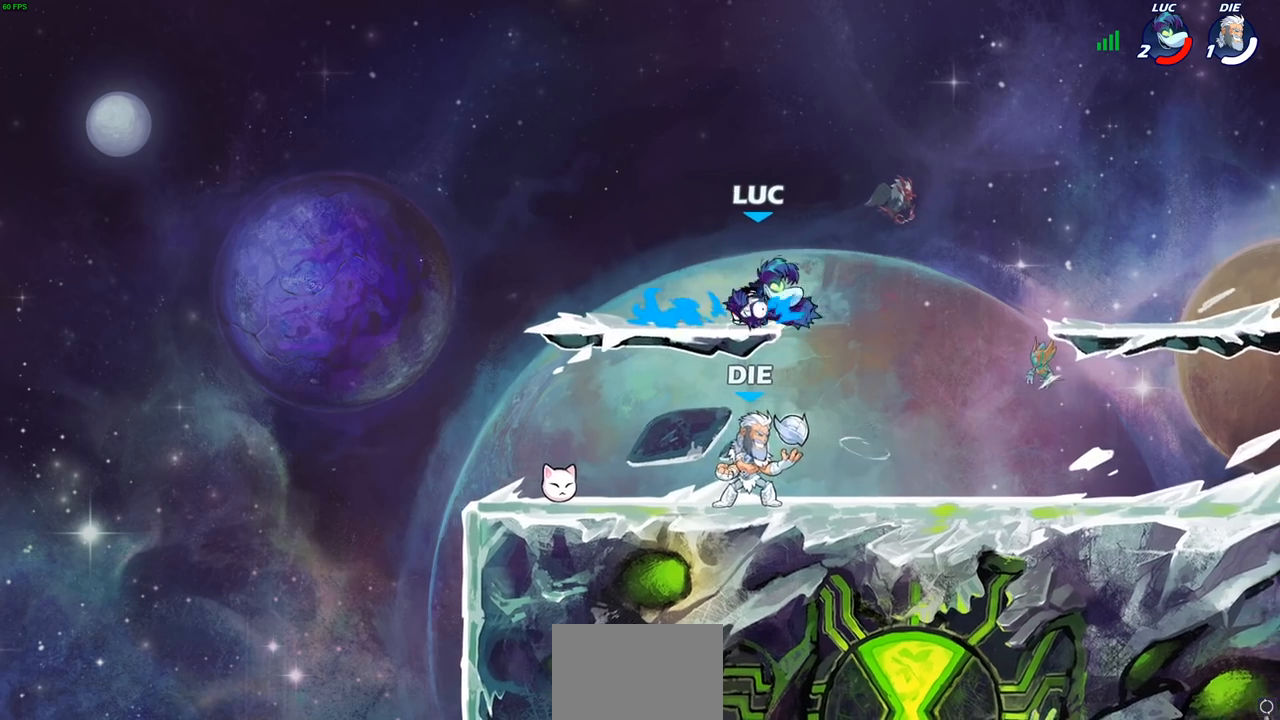
{"buttons": [], "left_stick": "down-left", "events": [[117, "left_stick", "up"], [133, "CROSS", "up"], [183, "left_stick", "left"], [317, "left_stick", "down-left"]]}
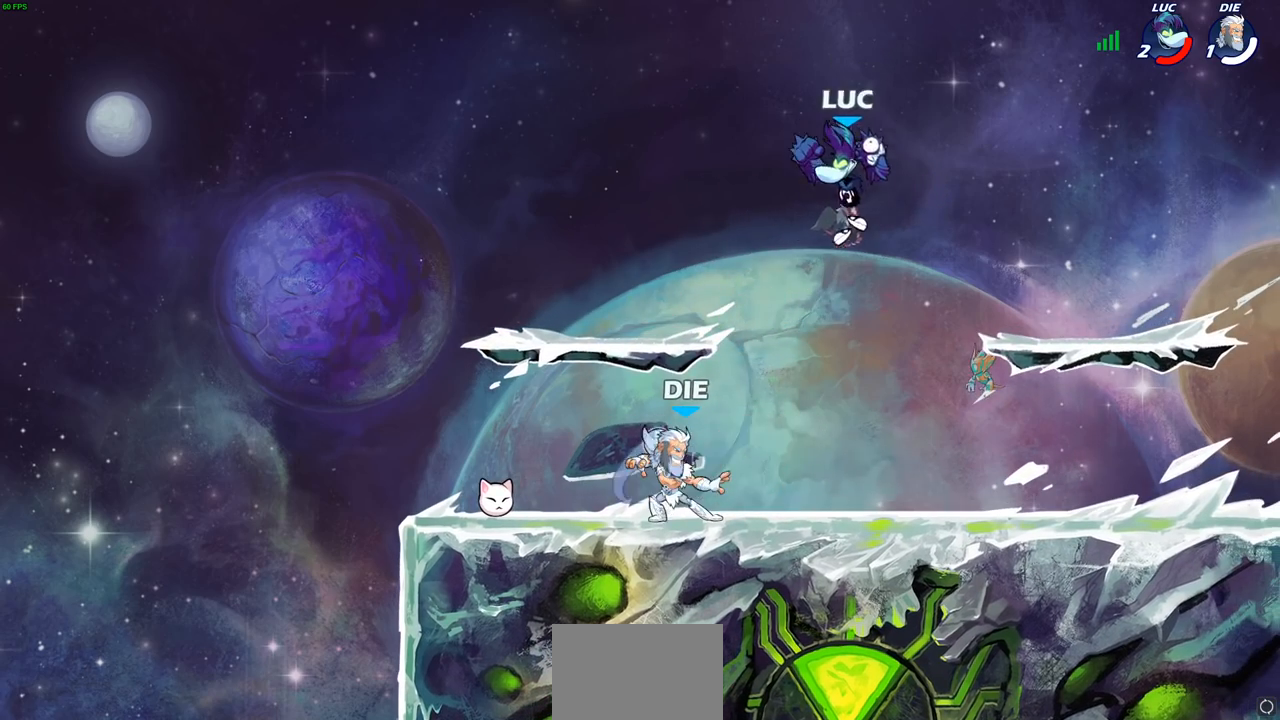
{"buttons": [], "left_stick": "down-left", "events": [[50, "left_stick", "left"], [117, "CROSS", "down"], [250, "CROSS", "up"], [267, "left_stick", "up"], [317, "left_stick", "right"], [450, "left_stick", "down-left"]]}
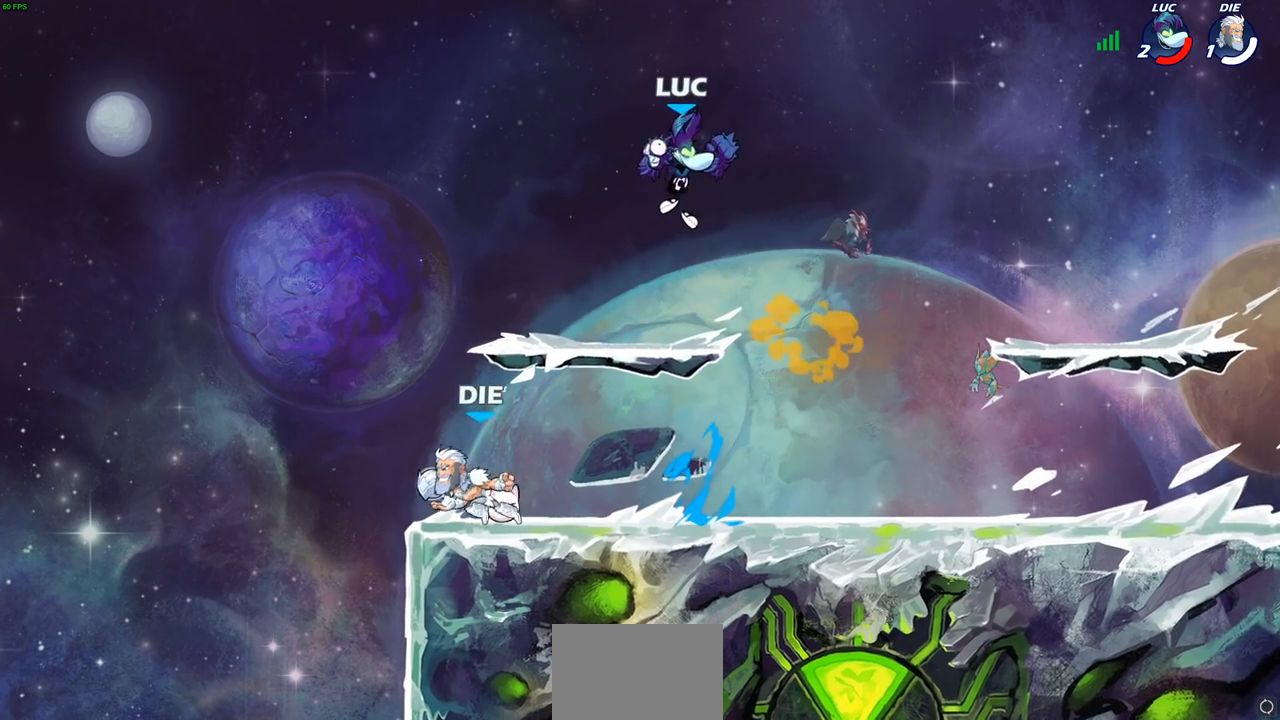
{"buttons": [], "left_stick": "down-left", "events": [[100, "SQUARE", "down"], [183, "SQUARE", "up"]]}
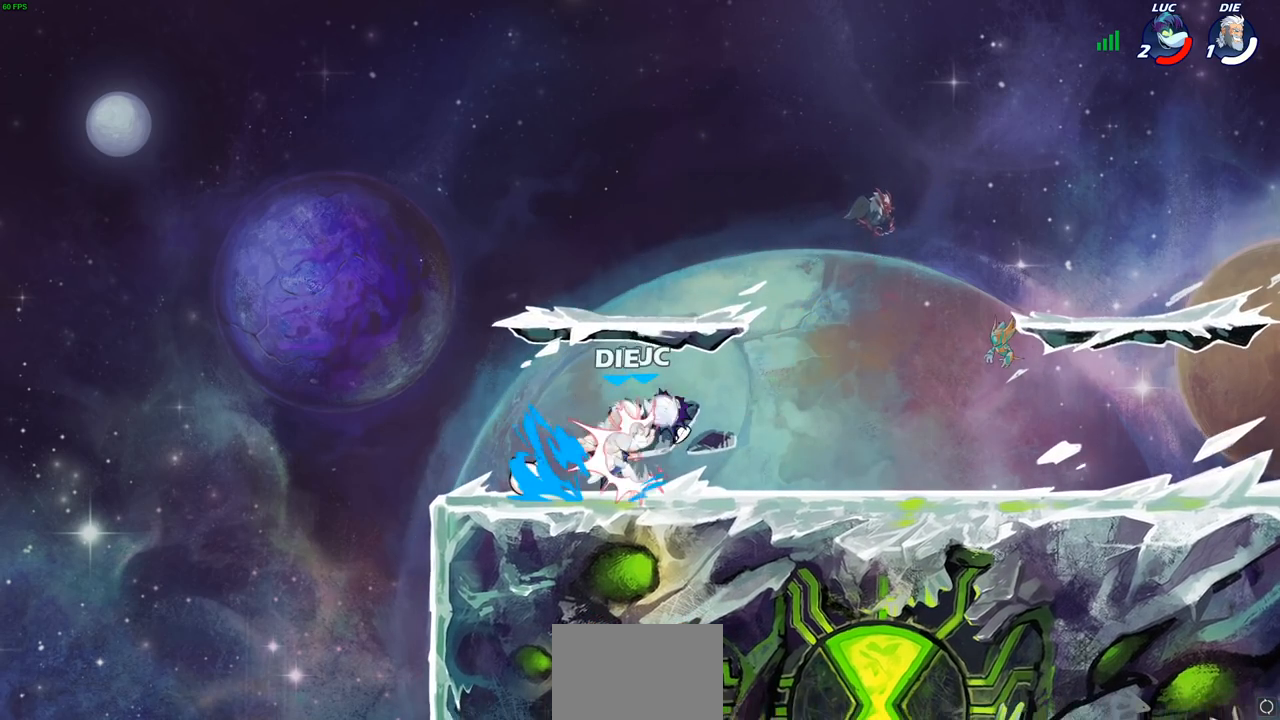
{"buttons": [], "left_stick": "center", "events": [[50, "left_stick", "center"], [333, "left_stick", "left"], [367, "SQUARE", "down"], [433, "SQUARE", "up"], [483, "left_stick", "center"]]}
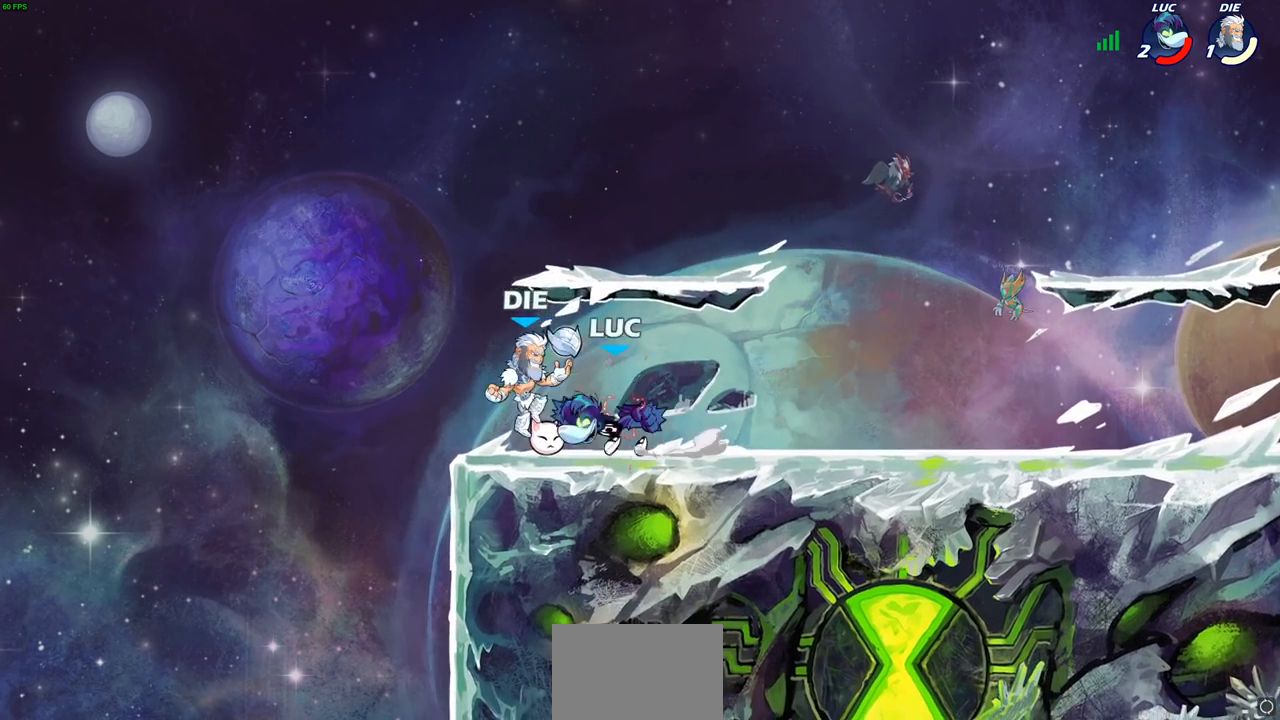
{"buttons": [], "left_stick": "center", "events": [[300, "SQUARE", "down"], [383, "SQUARE", "up"]]}
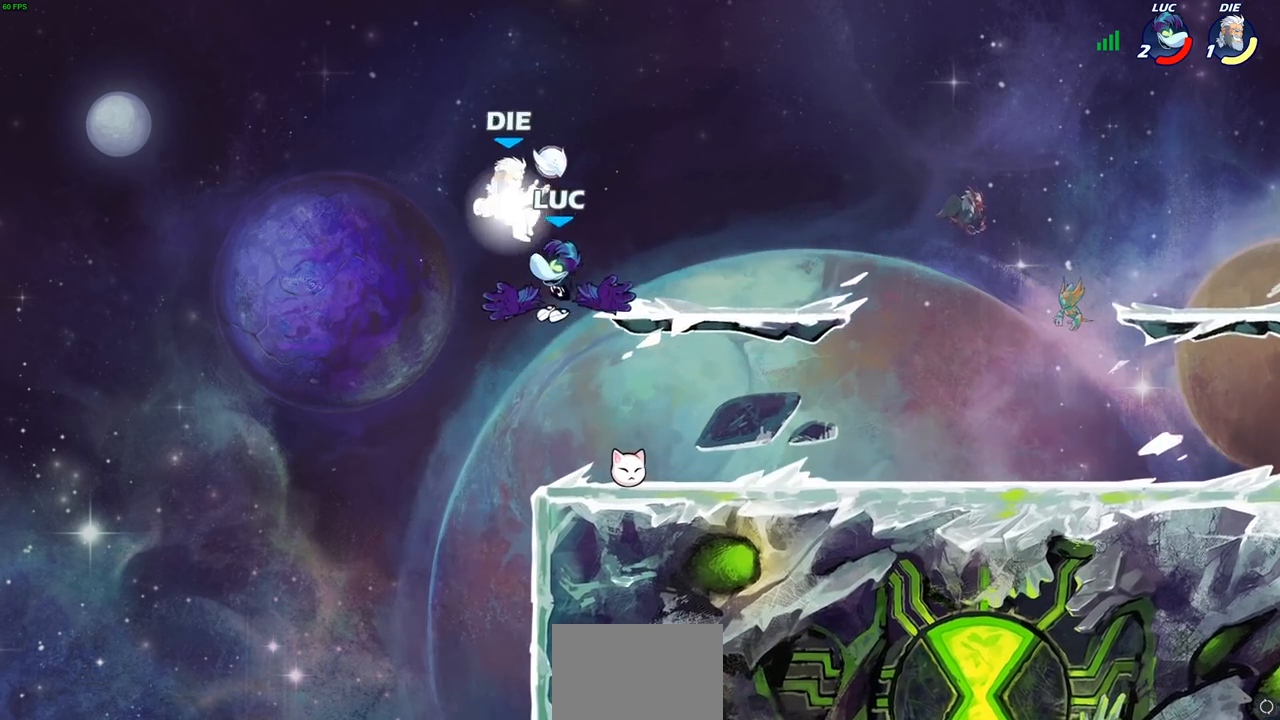
{"buttons": [], "left_stick": "right", "events": [[283, "left_stick", "right"]]}
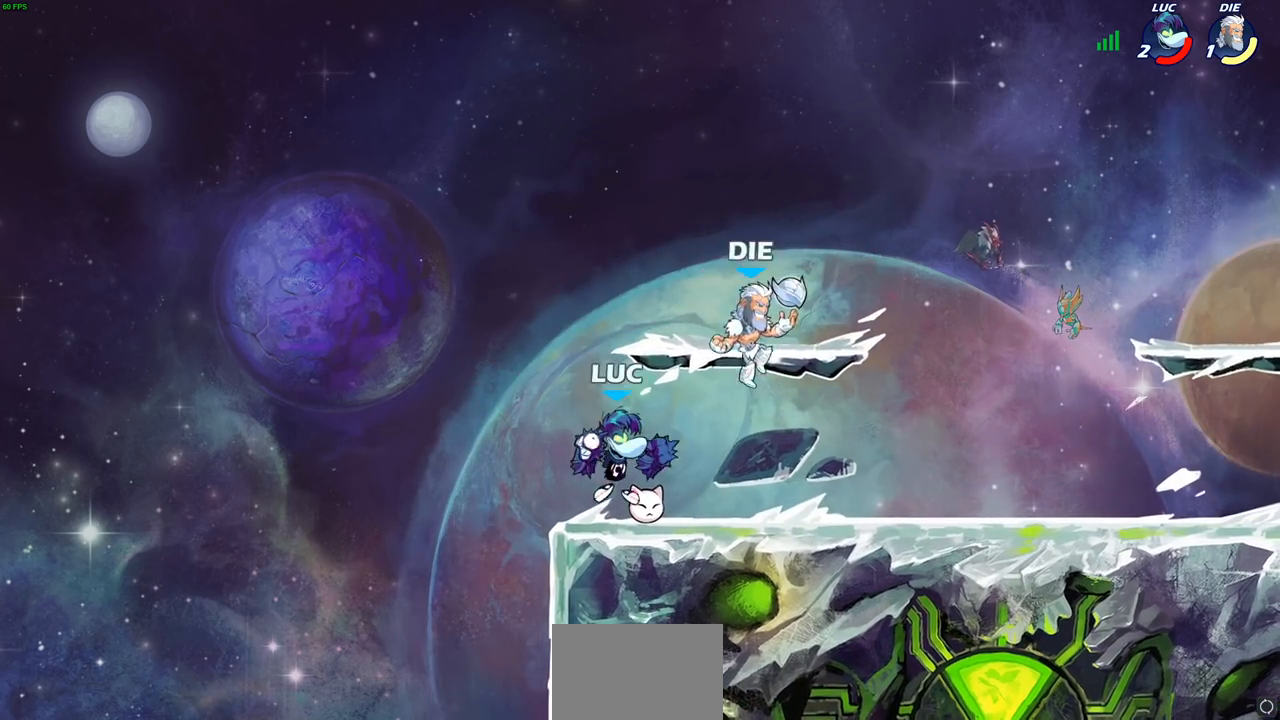
{"buttons": [], "left_stick": "center", "events": [[50, "R2", "down"], [50, "SQUARE", "down"], [100, "R1", "down"], [117, "SQUARE", "up"], [150, "R1", "up"], [200, "R2", "up"], [233, "left_stick", "center"]]}
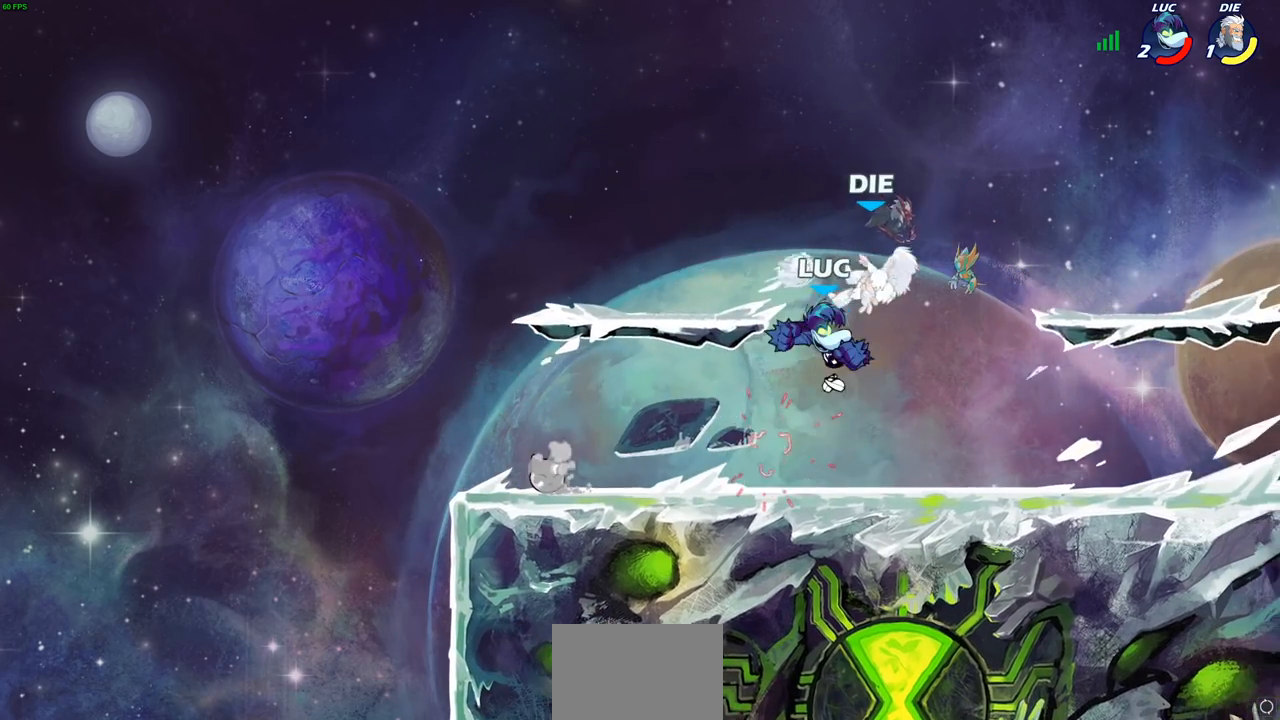
{"buttons": [], "left_stick": "center", "events": [[17, "SQUARE", "down"], [67, "SQUARE", "up"], [150, "left_stick", "right"], [267, "left_stick", "up-right"], [383, "left_stick", "center"]]}
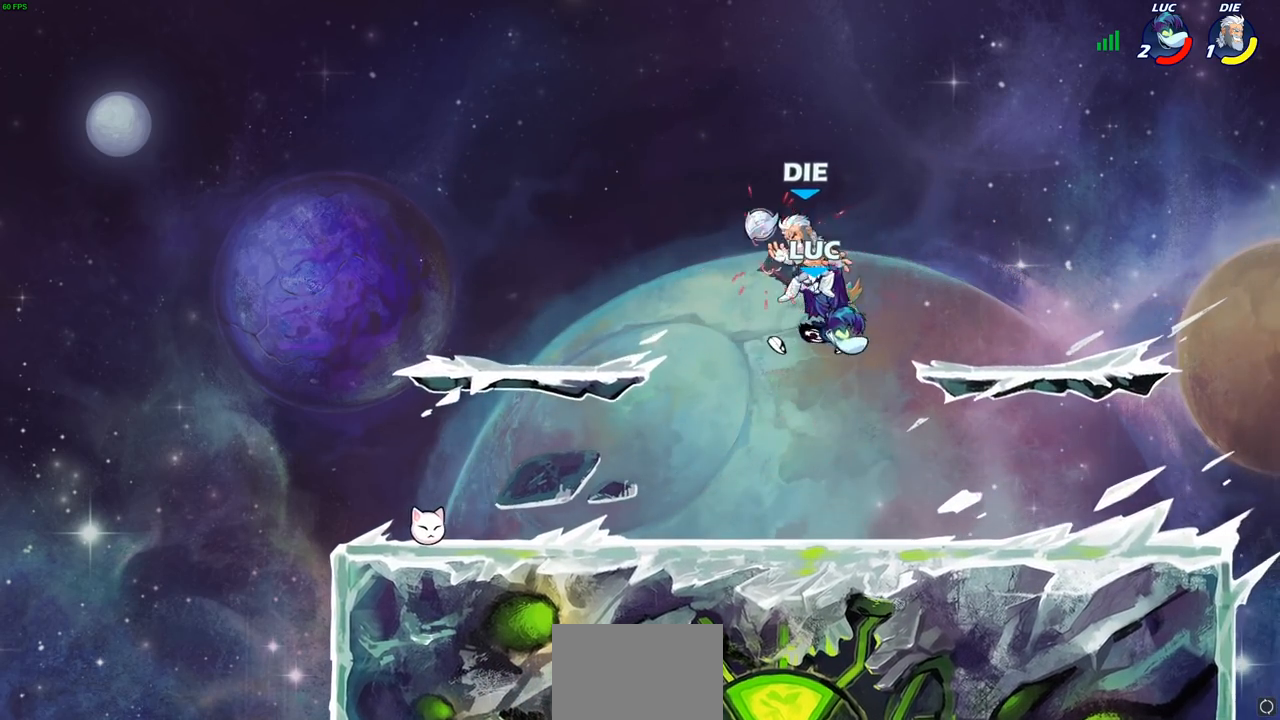
{"buttons": [], "left_stick": "center", "events": [[233, "R2", "down"], [267, "left_stick", "down"], [283, "R1", "down"], [283, "SQUARE", "down"], [350, "R1", "up"], [367, "R2", "up"], [383, "SQUARE", "up"], [433, "left_stick", "center"]]}
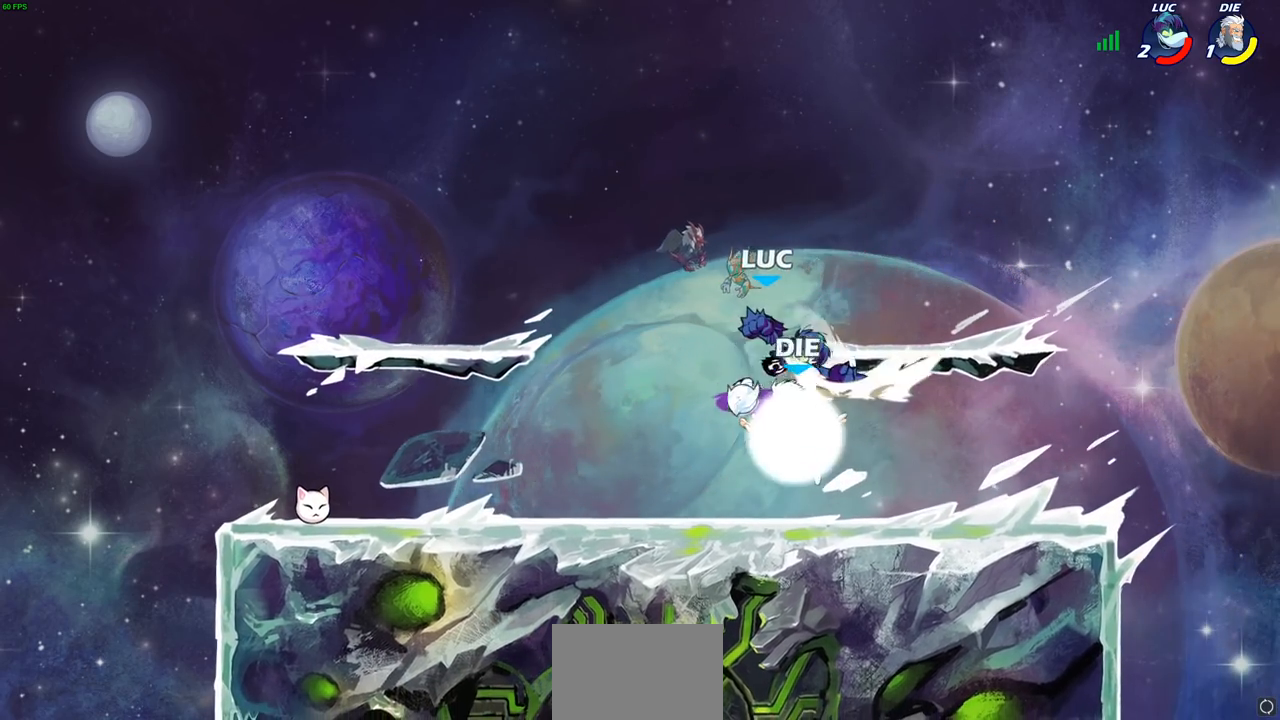
{"buttons": ["CROSS"], "left_stick": "left", "events": [[133, "left_stick", "right"], [150, "R2", "down"], [167, "R1", "down"], [183, "SQUARE", "down"], [217, "left_stick", "center"], [233, "R1", "up"], [233, "SQUARE", "up"], [250, "R2", "up"], [367, "CROSS", "down"], [383, "left_stick", "left"]]}
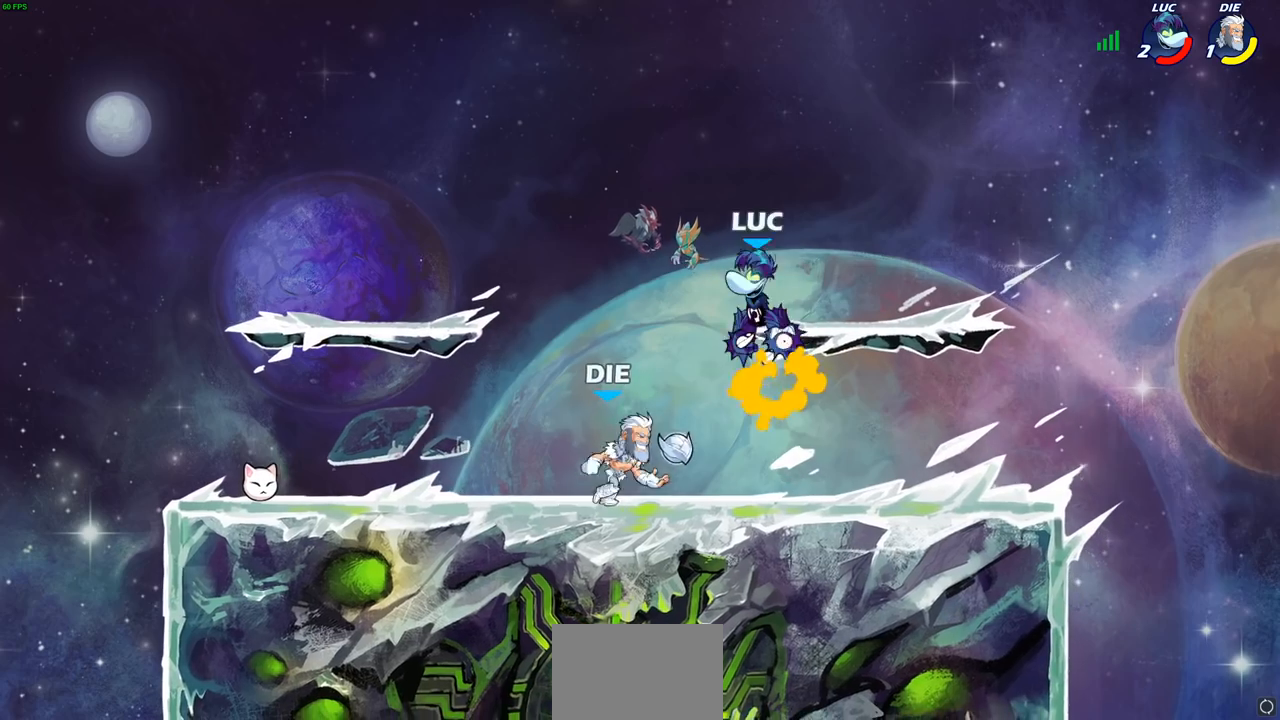
{"buttons": [], "left_stick": "right", "events": [[17, "CROSS", "up"], [17, "L1", "down"], [17, "left_stick", "center"], [133, "left_stick", "right"], [167, "L1", "up"], [300, "left_stick", "up-right"], [367, "left_stick", "down-right"], [500, "left_stick", "right"]]}
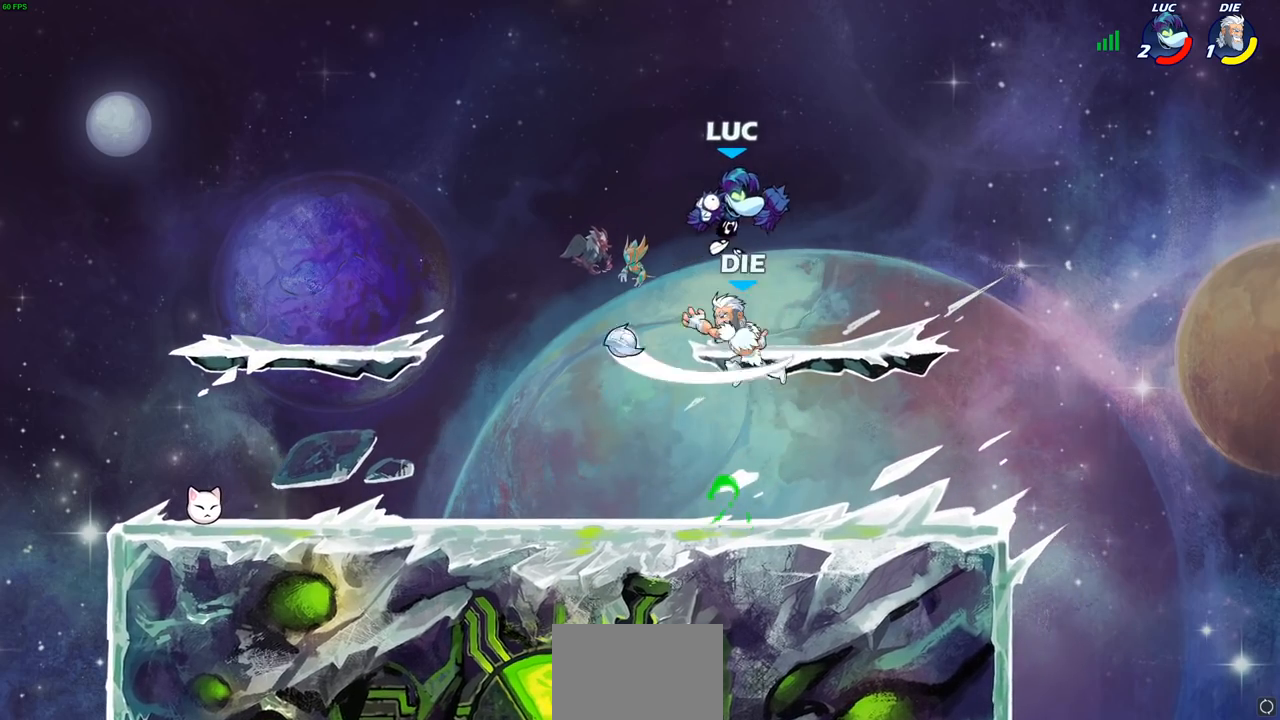
{"buttons": [], "left_stick": "left", "events": [[217, "left_stick", "left"], [283, "SQUARE", "down"], [367, "SQUARE", "up"]]}
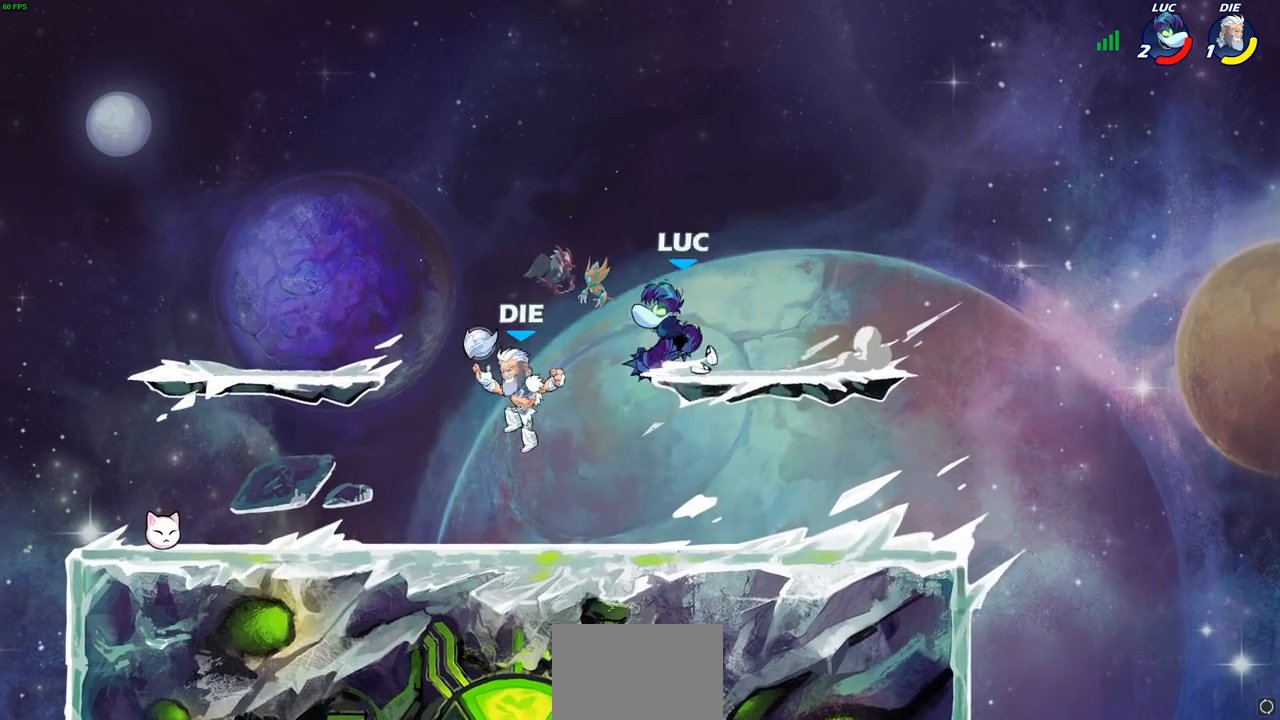
{"buttons": [], "left_stick": "right", "events": [[83, "left_stick", "center"], [317, "left_stick", "right"], [367, "CROSS", "down"], [483, "CROSS", "up"]]}
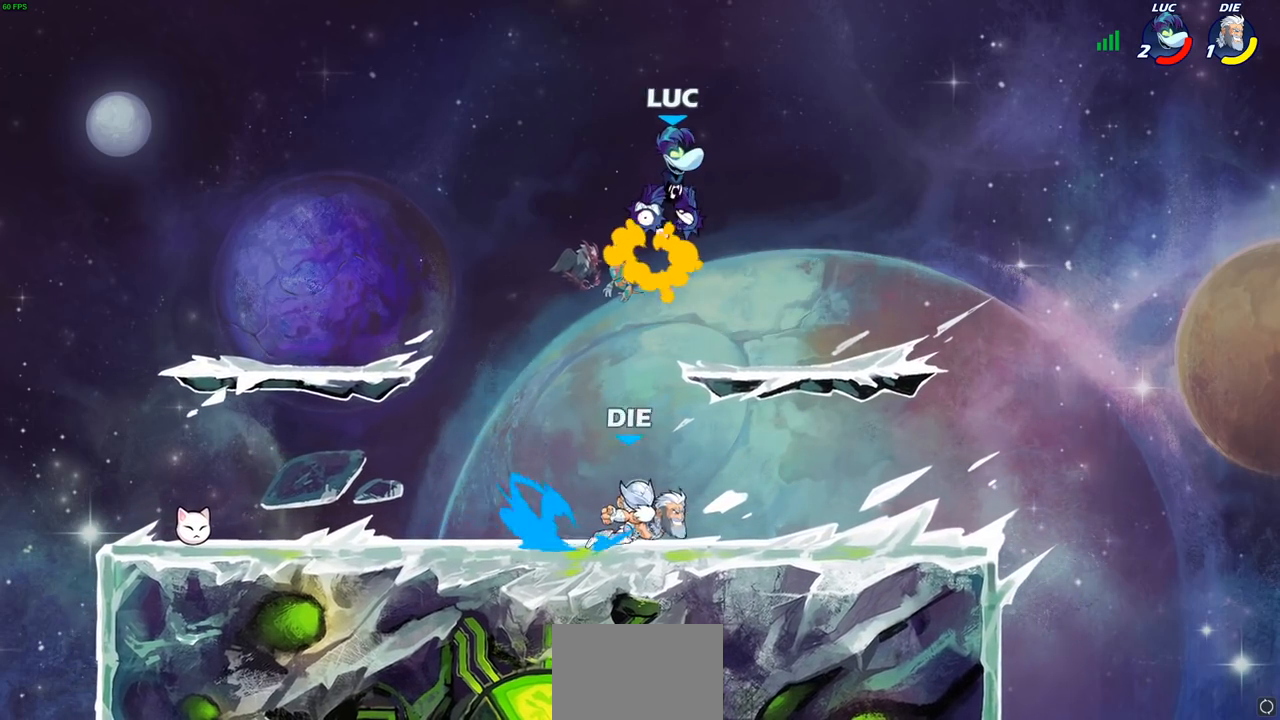
{"buttons": [], "left_stick": "down-left", "events": [[117, "left_stick", "down"], [433, "left_stick", "down-left"]]}
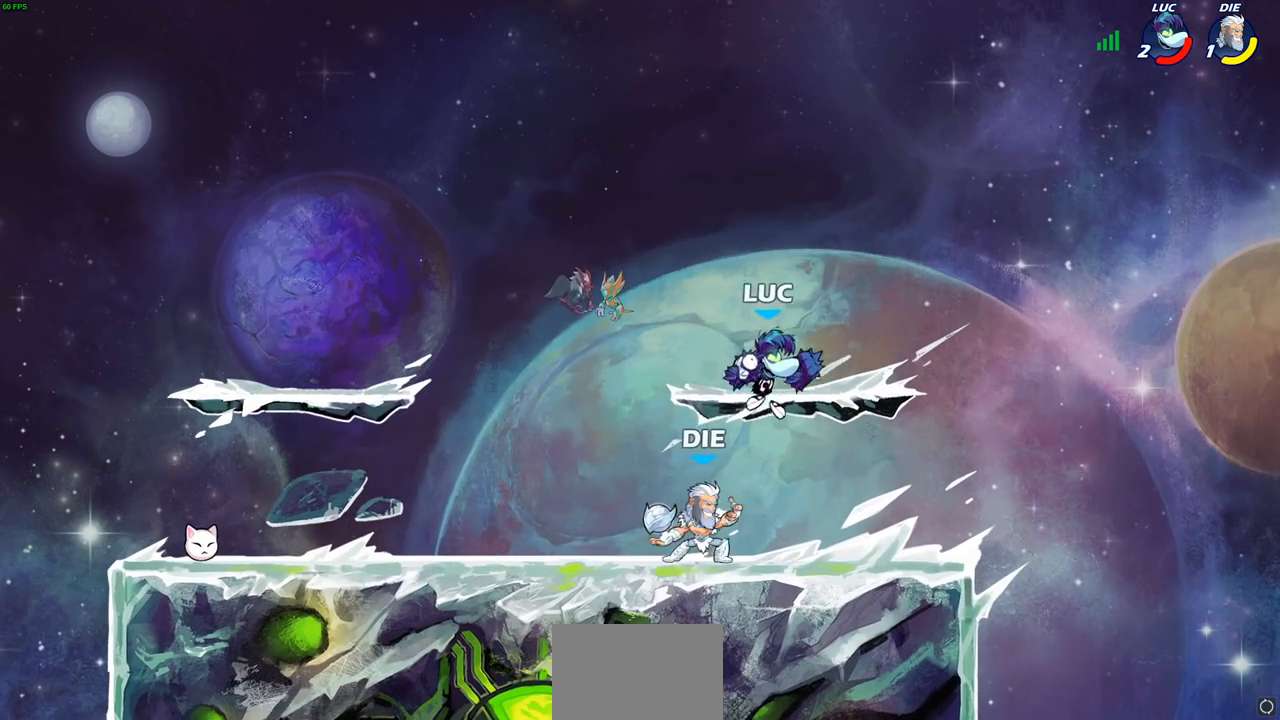
{"buttons": [], "left_stick": "center", "events": [[117, "left_stick", "left"], [167, "SQUARE", "down"], [233, "SQUARE", "up"], [283, "left_stick", "center"]]}
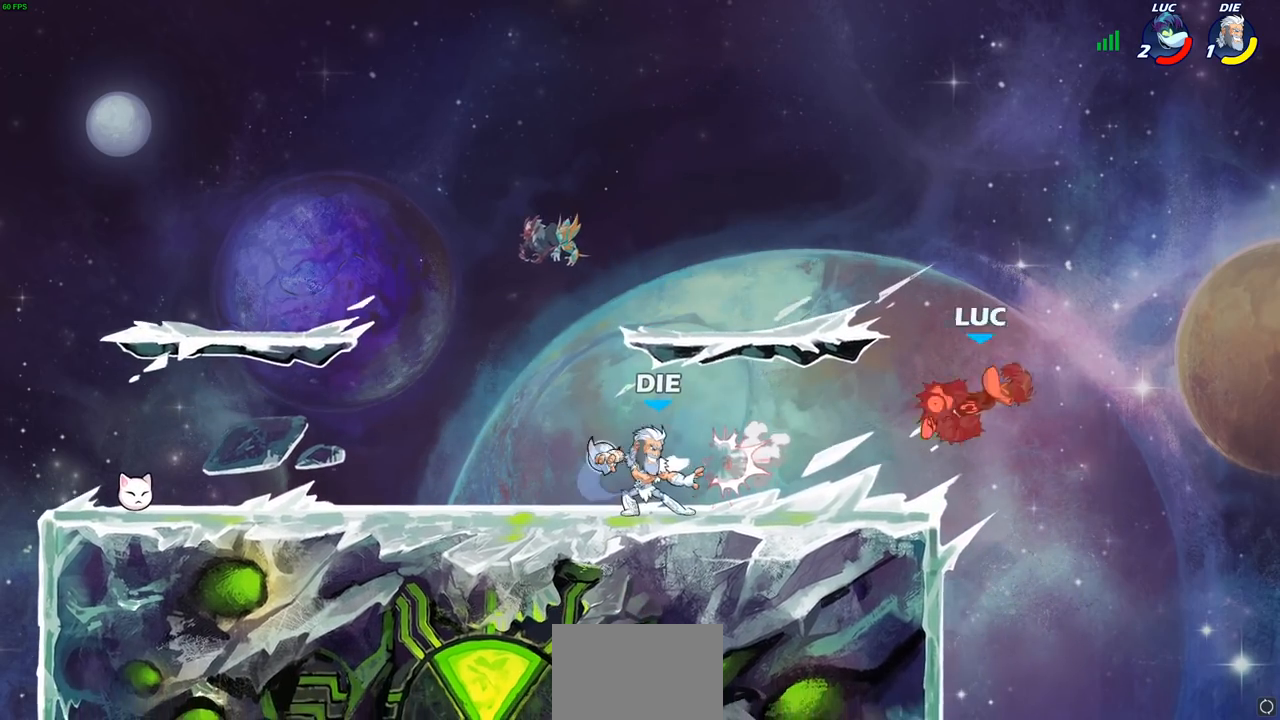
{"buttons": ["R1", "R2"], "left_stick": "left", "events": [[133, "left_stick", "left"], [283, "R1", "down"], [283, "R2", "down"], [400, "R2", "up"], [483, "R2", "down"]]}
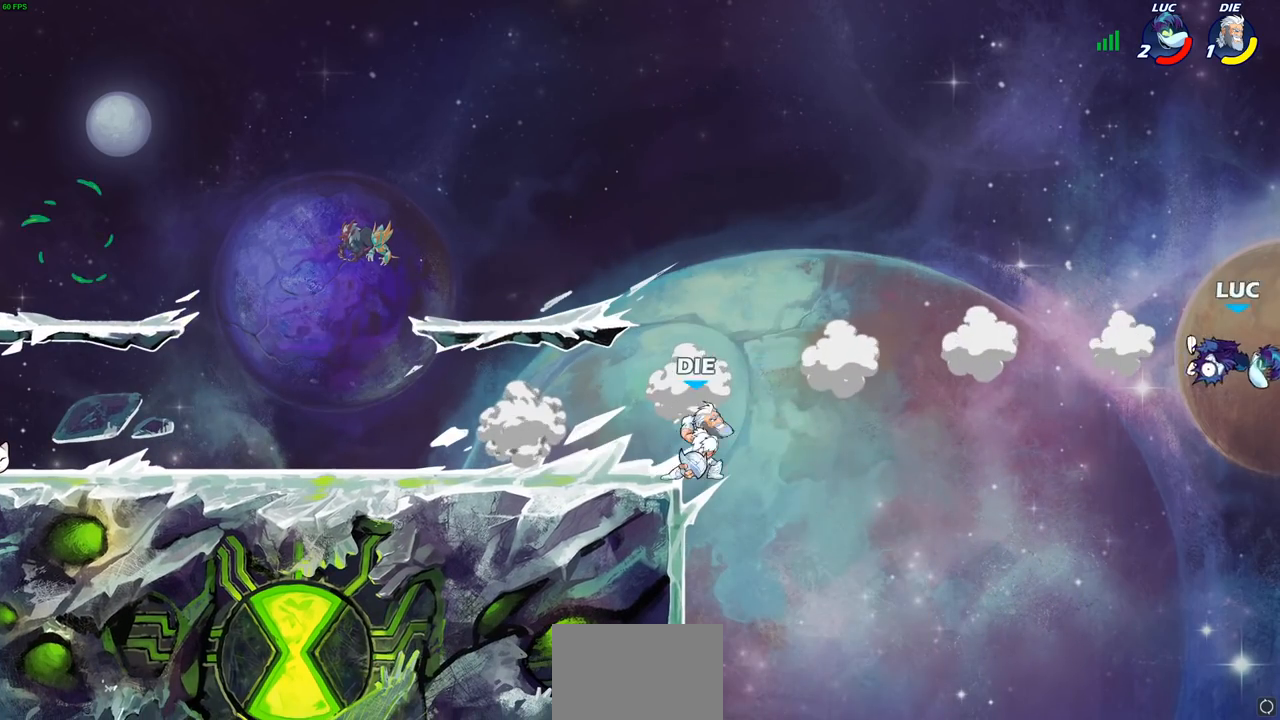
{"buttons": ["CIRCLE"], "left_stick": "left", "events": [[100, "R1", "up"], [100, "R2", "up"], [167, "R1", "down"], [167, "R2", "down"], [300, "R1", "up"], [317, "R2", "up"], [483, "CROSS", "down"], [500, "CIRCLE", "down"], [500, "CROSS", "up"]]}
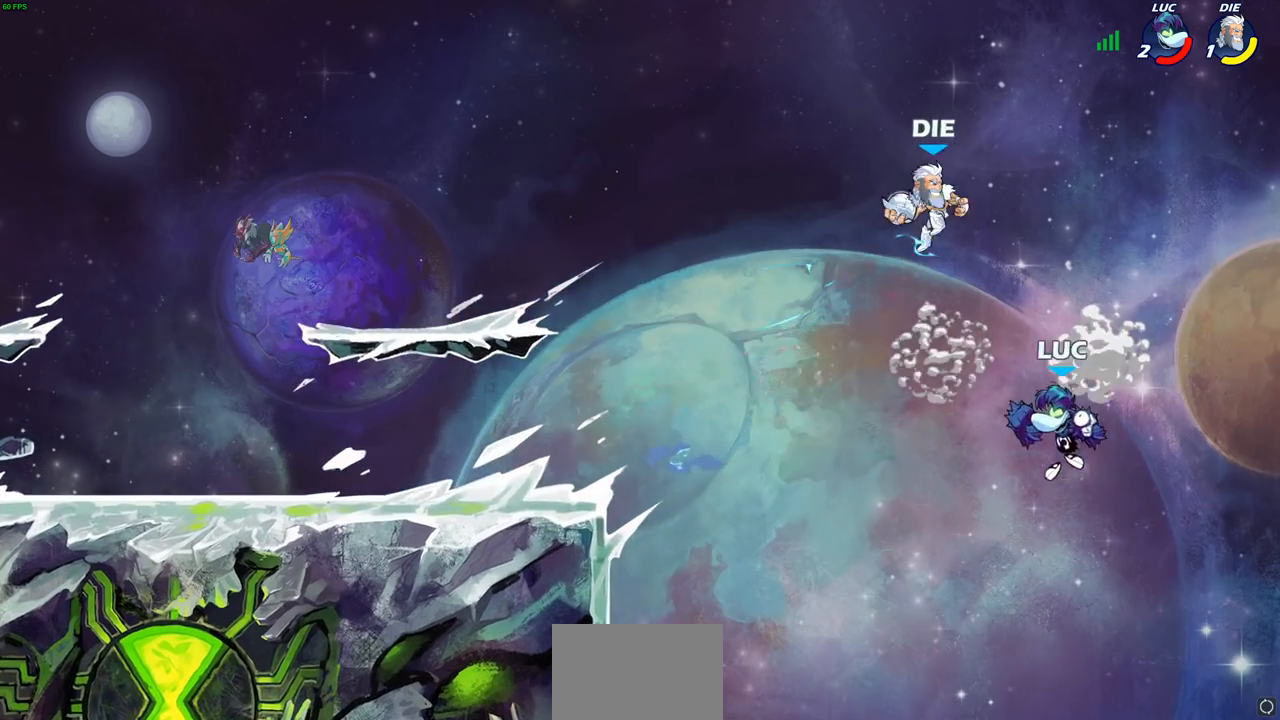
{"buttons": [], "left_stick": "up-right", "events": [[133, "CIRCLE", "up"], [133, "left_stick", "up"], [300, "left_stick", "up-right"]]}
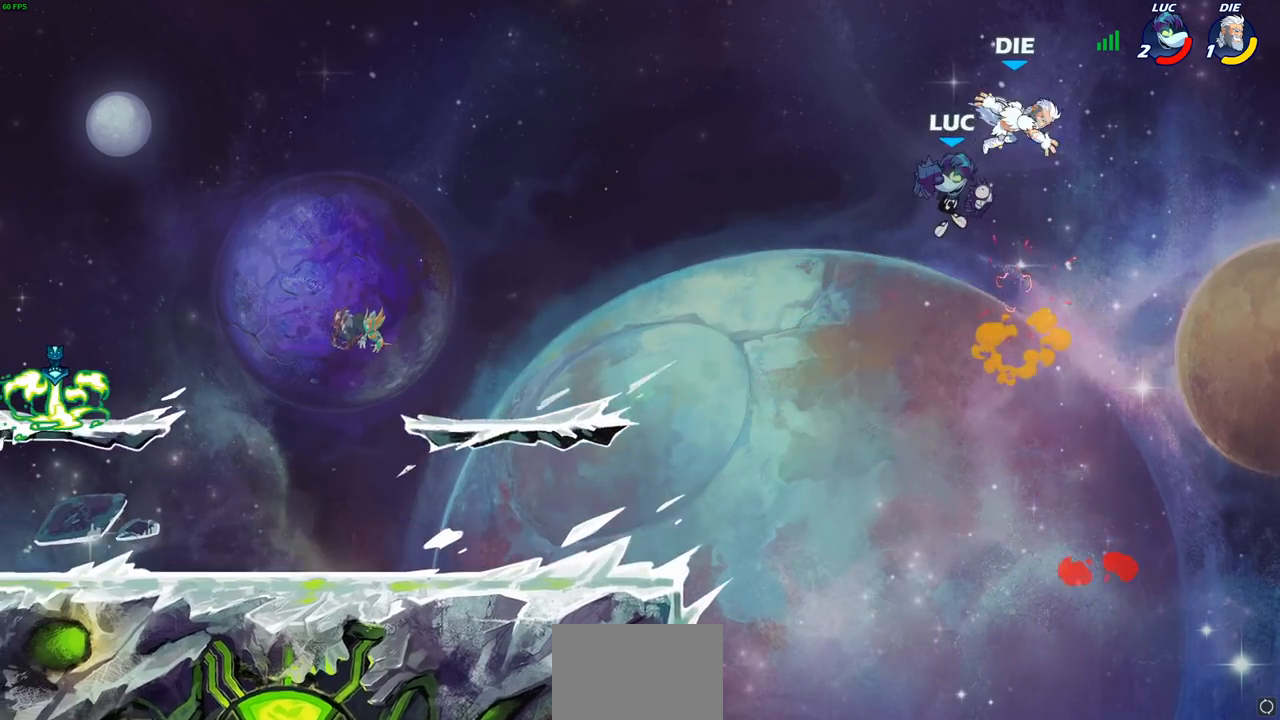
{"buttons": [], "left_stick": "left", "events": [[50, "left_stick", "center"], [117, "CROSS", "down"], [150, "SQUARE", "down"], [183, "CROSS", "up"], [233, "SQUARE", "up"], [317, "left_stick", "left"]]}
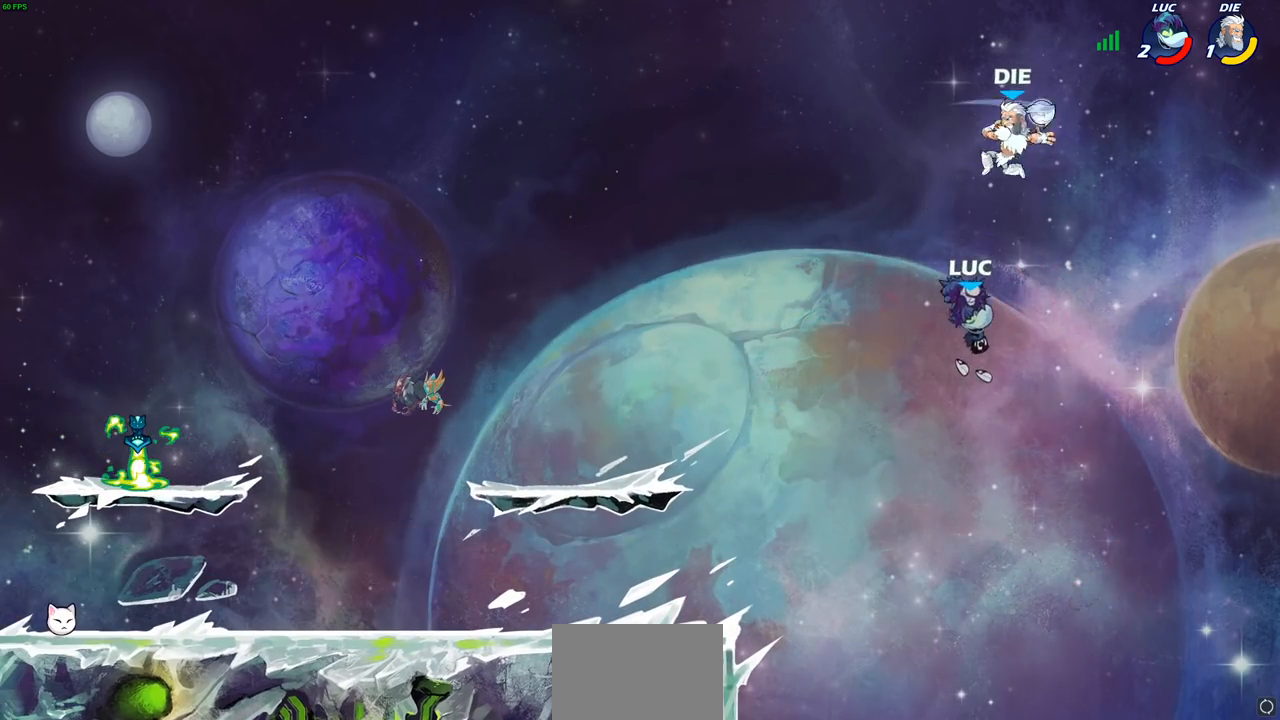
{"buttons": [], "left_stick": "left", "events": [[217, "SQUARE", "down"], [333, "SQUARE", "up"]]}